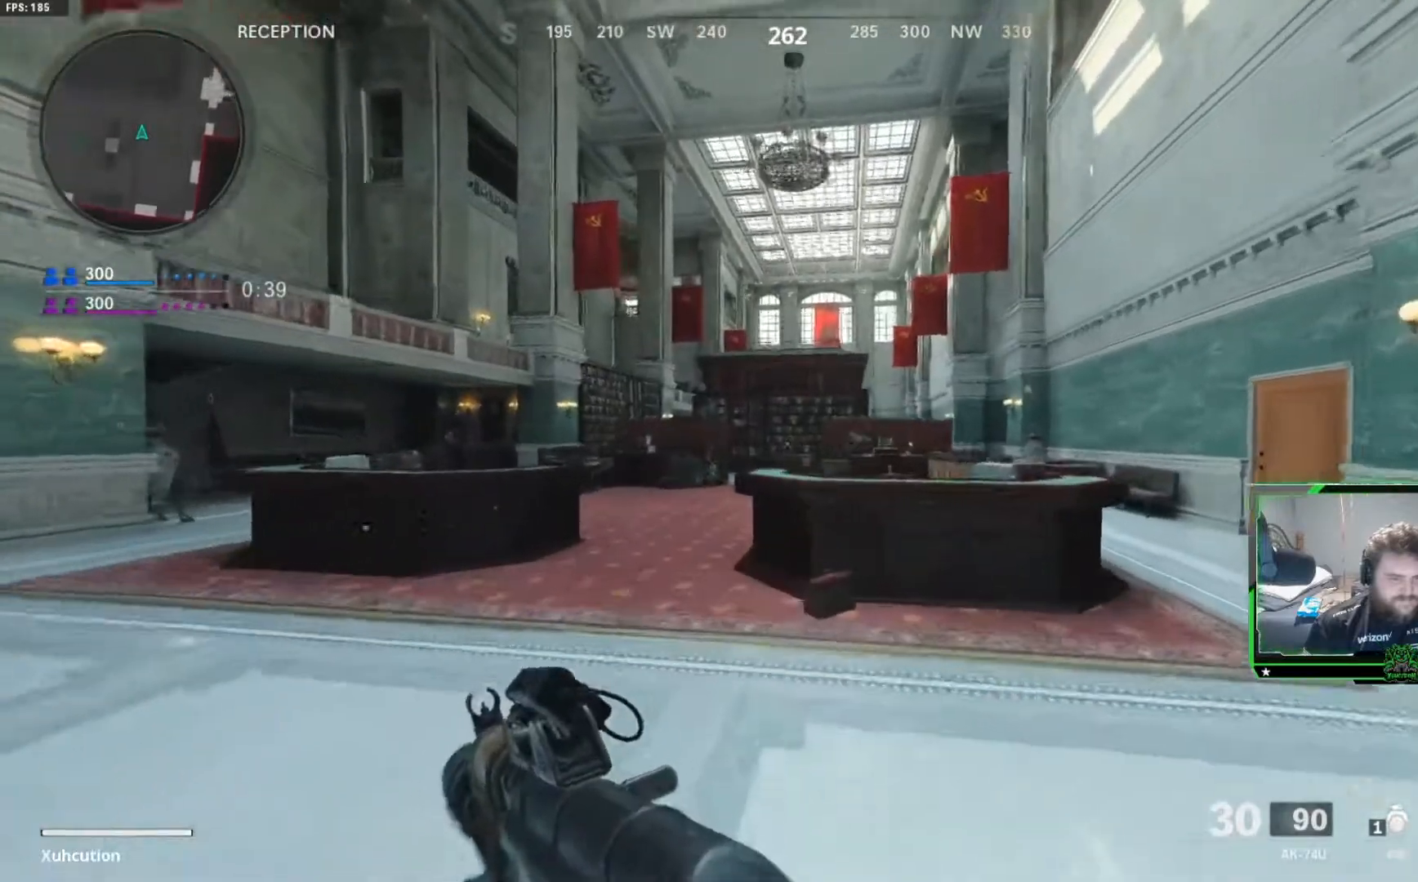
Gameplay with a controller (Xbox layout); each line is a JSON object with the inputs held at the frame after it. "events" lists button and stick changes between this image and that frame as [ms after this image, input, new state], when the widget could be followed in between.
{"buttons": [], "left_stick": "up", "right_stick": "center", "events": [[267, "R3", "down"], [401, "R3", "up"]]}
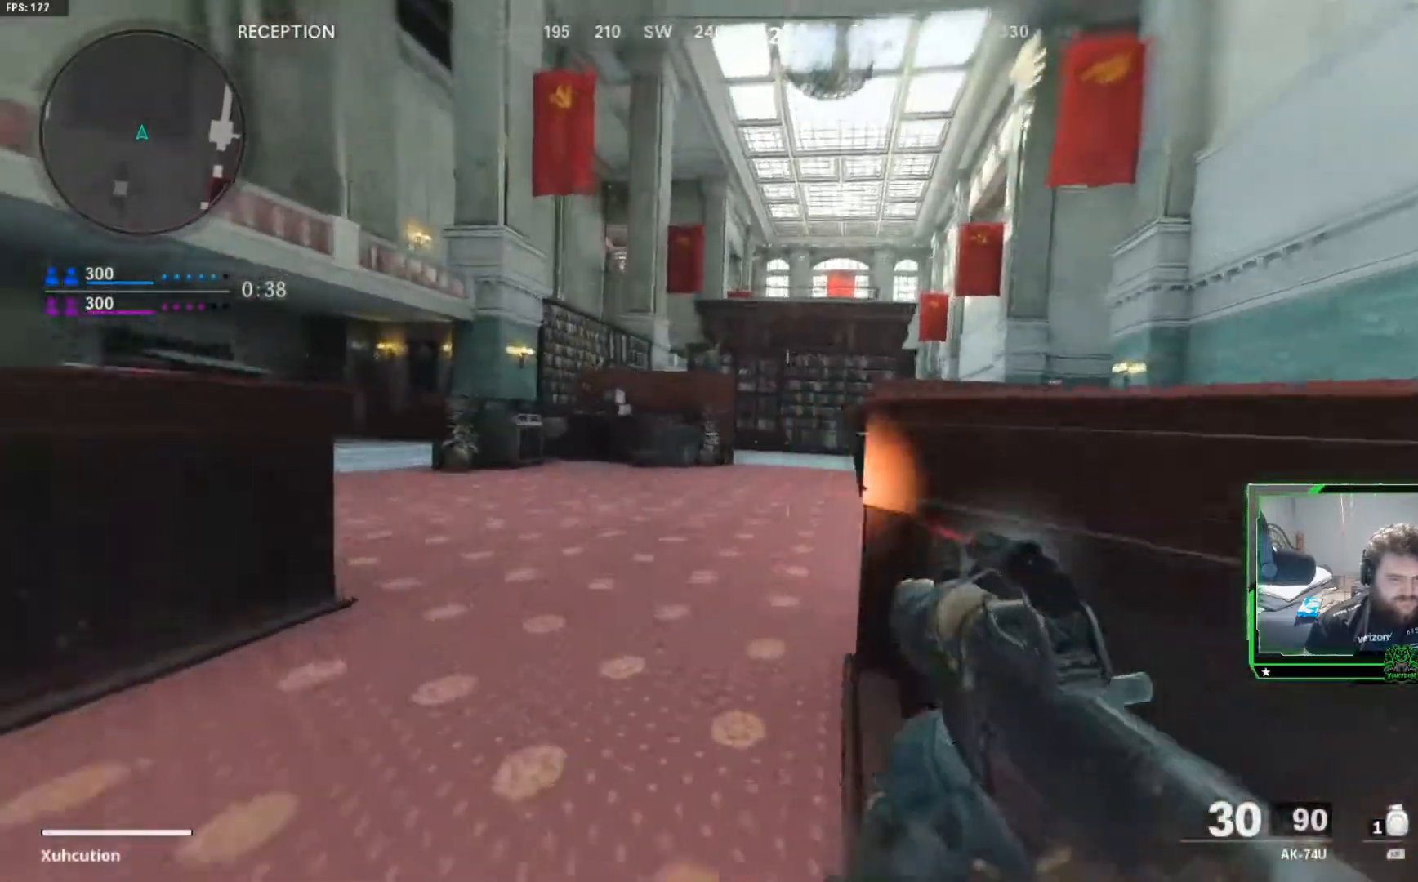
{"buttons": [], "left_stick": "up", "right_stick": "center", "events": [[83, "L3", "down"], [250, "L3", "up"], [367, "L3", "down"], [500, "L3", "up"]]}
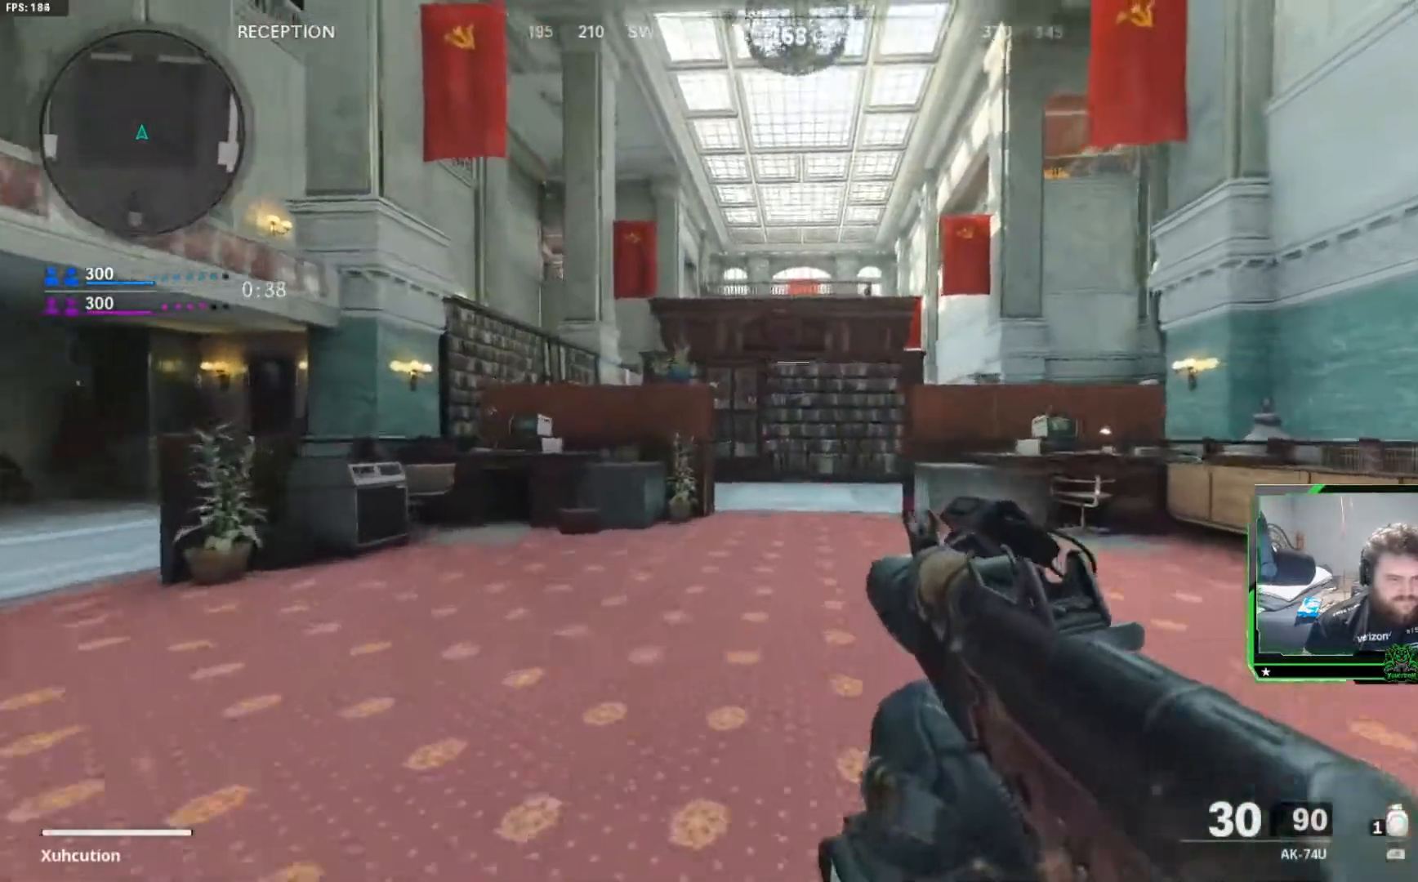
{"buttons": ["R3"], "left_stick": "up", "right_stick": "center", "events": [[384, "R3", "down"]]}
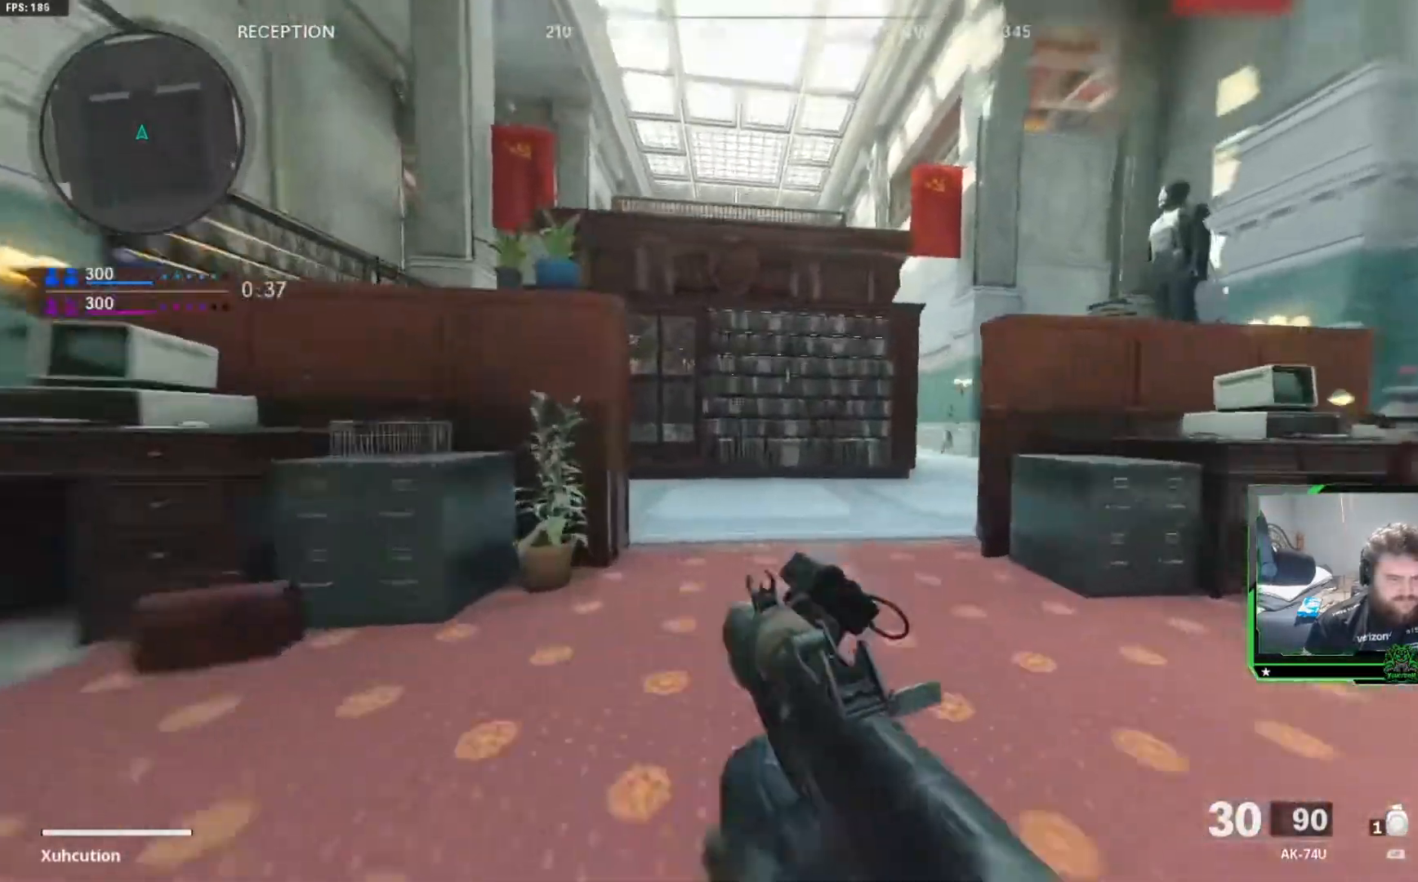
{"buttons": [], "left_stick": "up", "right_stick": "center", "events": [[33, "R3", "up"], [200, "L3", "down"], [333, "L3", "up"]]}
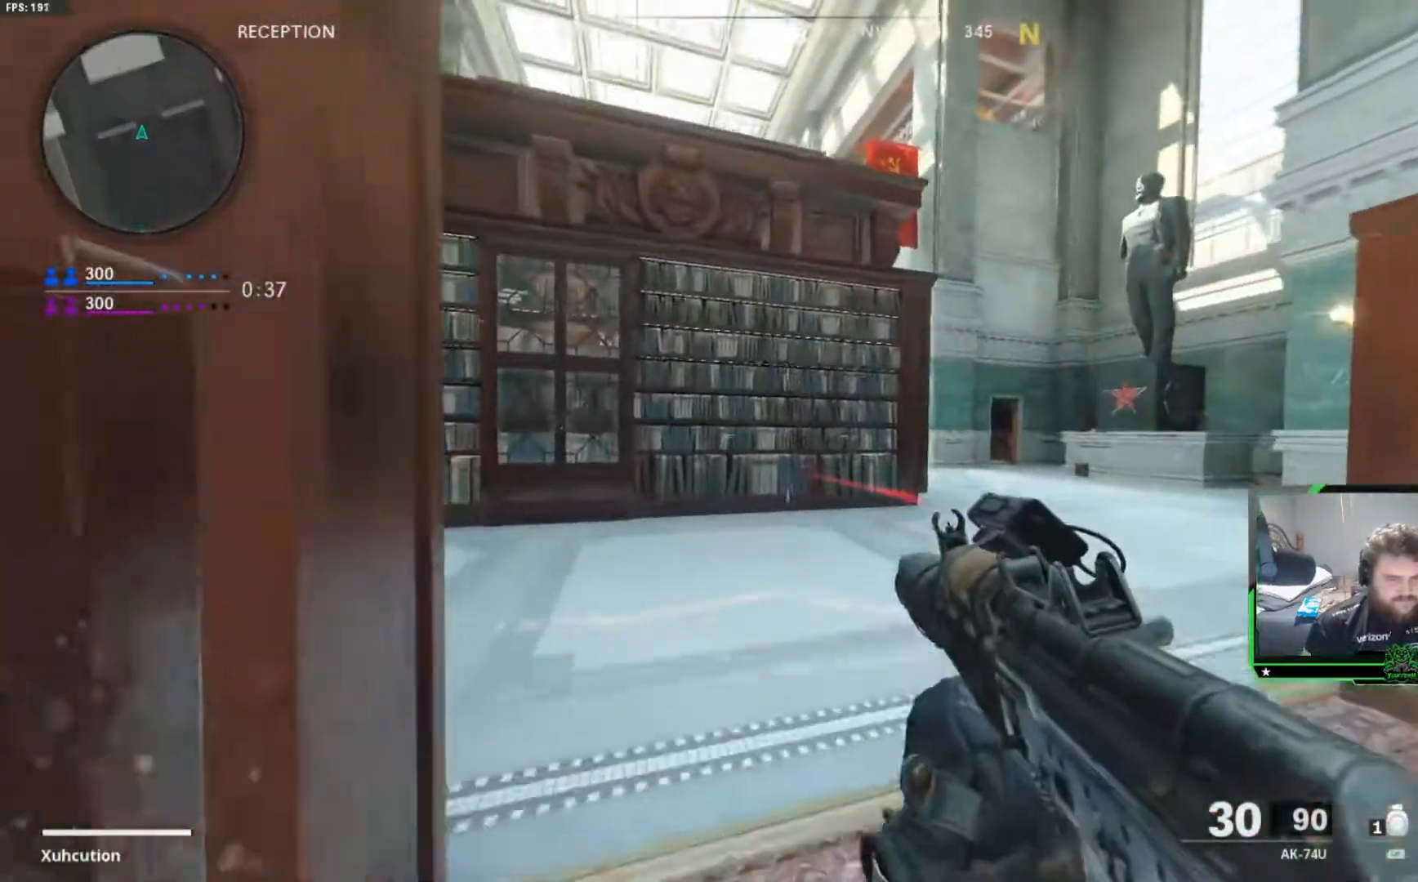
{"buttons": [], "left_stick": "up-left", "right_stick": "down-right", "events": [[417, "left_stick", "up-left"], [417, "right_stick", "down-right"]]}
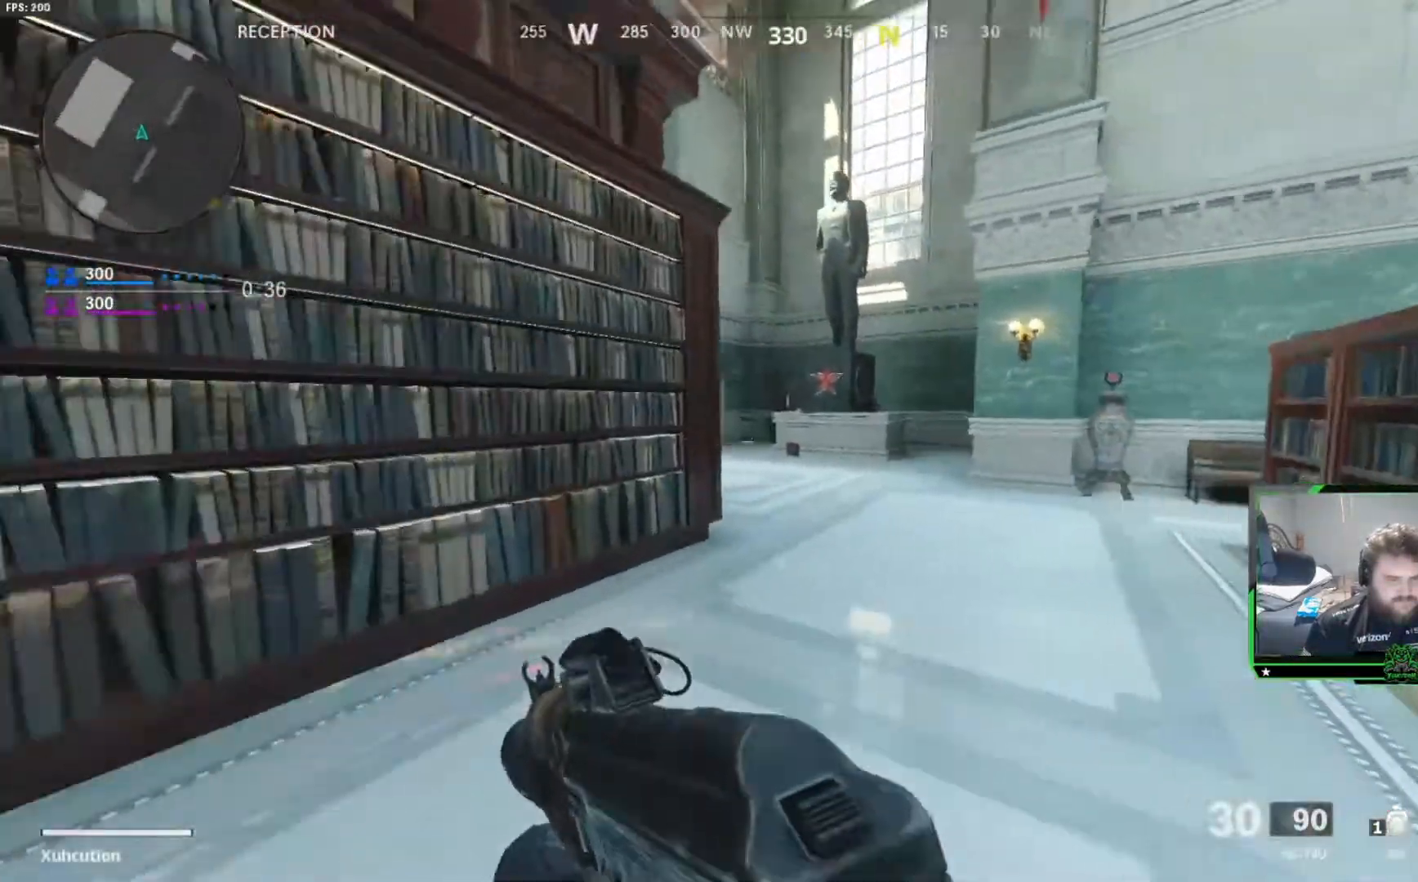
{"buttons": [], "left_stick": "up-left", "right_stick": "center", "events": [[16, "right_stick", "right"], [83, "R3", "down"], [233, "R3", "up"], [233, "right_stick", "center"]]}